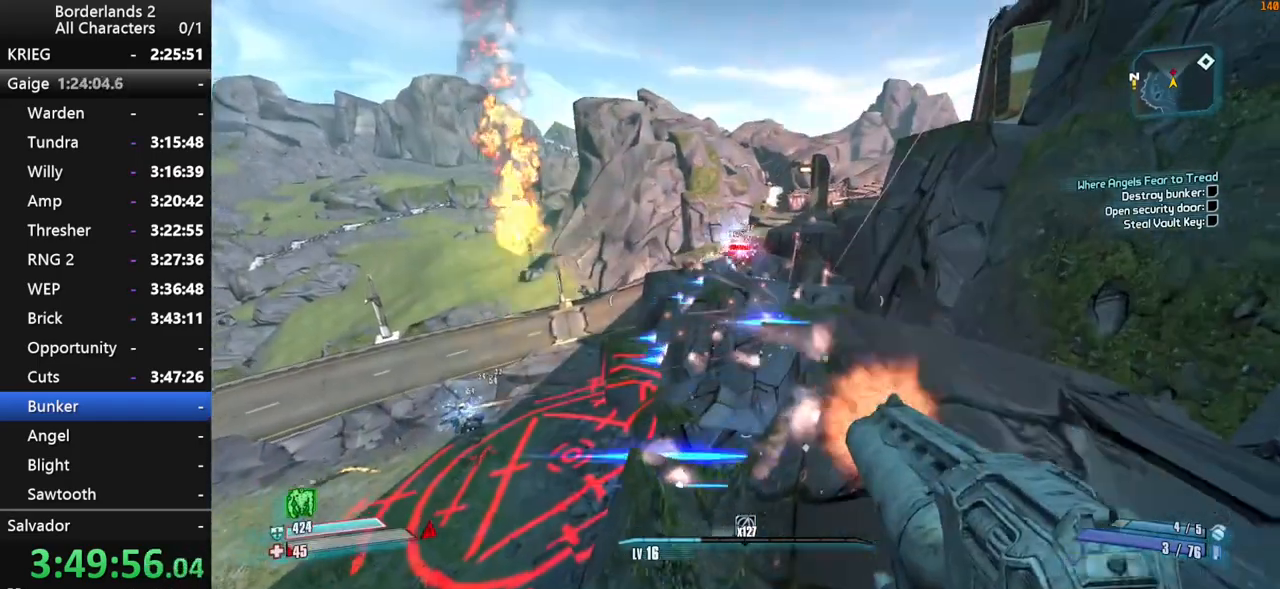
Gameplay with keyboard and mouse; each line is a JSON object with the keys and mouse buttons held at the frame after it. "events" lists presses ("down") and releases ("up") of "1", "2", "3", "4", "a", "b", "c", "ctrl", "d", "down", "e", "end", "escape", "f", "g", "left", "q", "r", "return", "right", "s", "shift", "space", "t", "tab", "up", "v", "w", "x", "y", "z", "mouse_left", "mouse_middle", "mouse_right", "mouse_wheel_up" and "mouse_wheel_down" between this image and that frame as [ms after this image, input, new state], when the widget could be followed in between. "mouse_left", "mouse_middle", "mouse_right", "mouse_wheel_up", "mouse_wheel_down" = the "left", "middle", "right", "wheel_up", "wheel_down" buttons of the "mouse" list. No other keys are recorded. Not read: mouse_move.
{"keys": ["d", "shift", "w"], "mouse": ["wheel_down"], "events": [[17, "space", "up"], [167, "d", "up"], [300, "d", "down"]]}
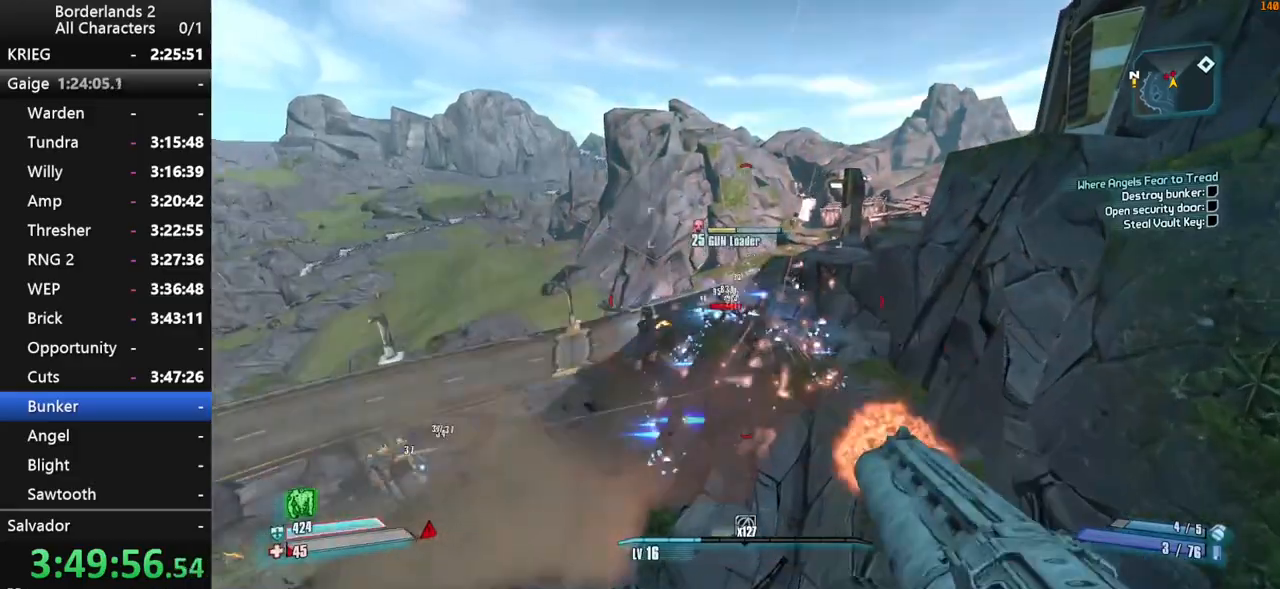
{"keys": ["shift", "space", "w"], "mouse": [], "events": [[84, "shift", "up"], [184, "d", "up"], [267, "mouse_wheel_down", "up"], [267, "shift", "down"], [367, "space", "down"], [417, "shift", "up"], [450, "shift", "down"]]}
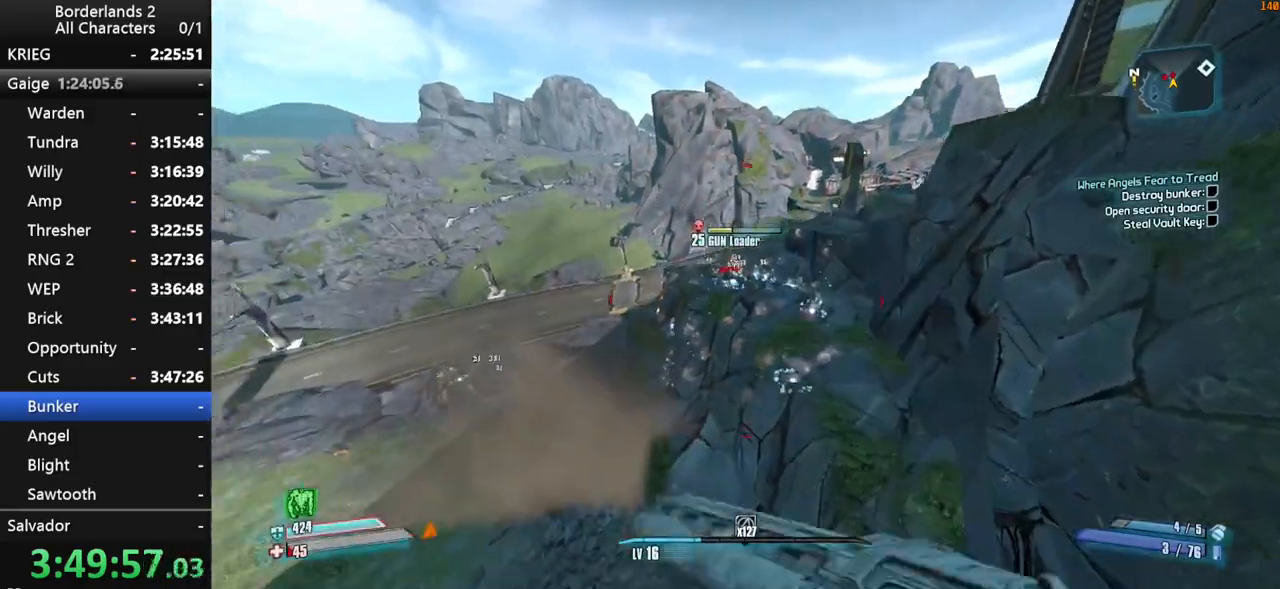
{"keys": ["d", "shift", "w"], "mouse": ["wheel_down"], "events": [[50, "d", "down"], [50, "mouse_wheel_down", "down"], [100, "space", "up"], [234, "d", "up"], [434, "d", "down"]]}
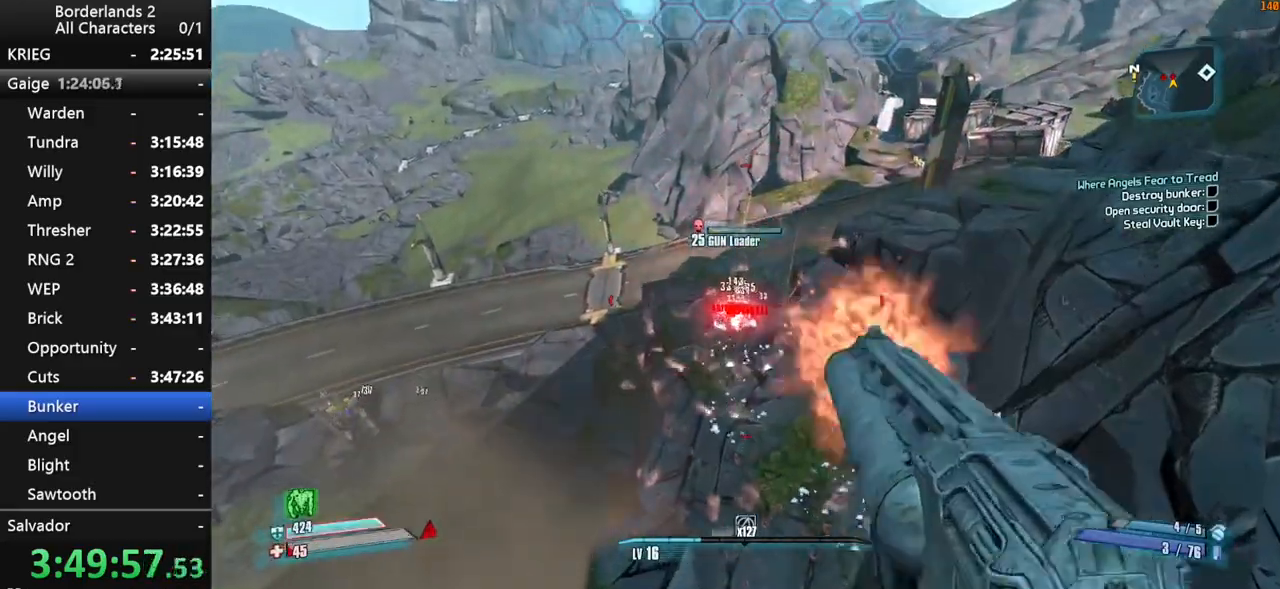
{"keys": ["d", "shift", "w"], "mouse": ["wheel_down"], "events": [[200, "d", "up"], [400, "d", "down"]]}
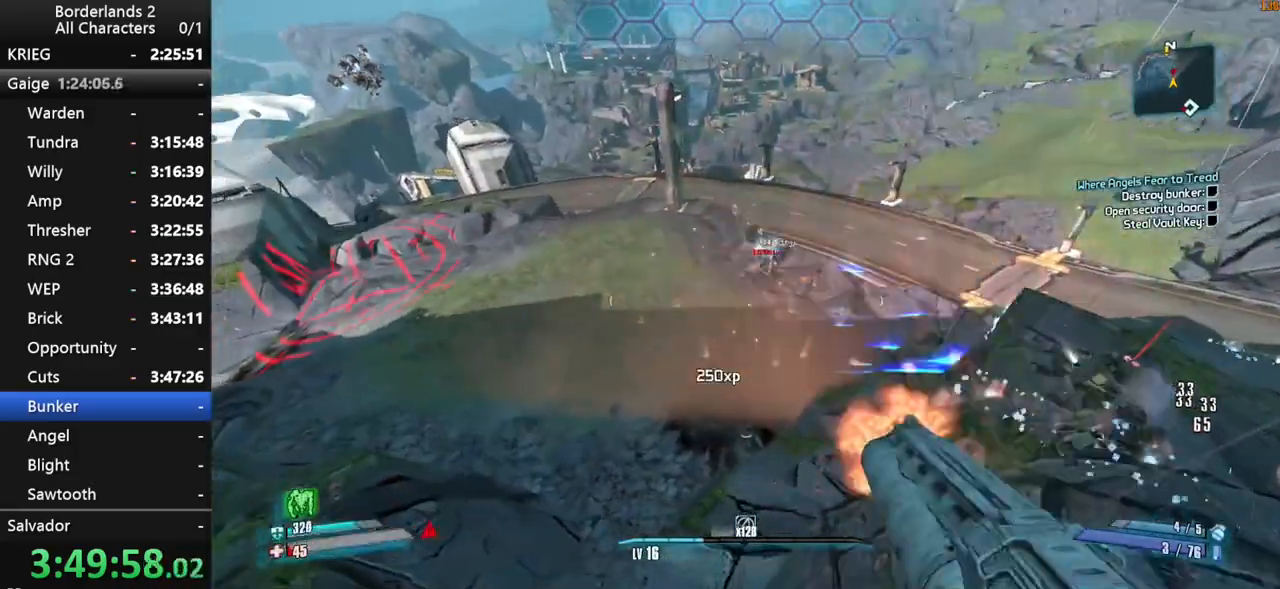
{"keys": ["d", "w"], "mouse": ["wheel_down"], "events": [[317, "shift", "up"]]}
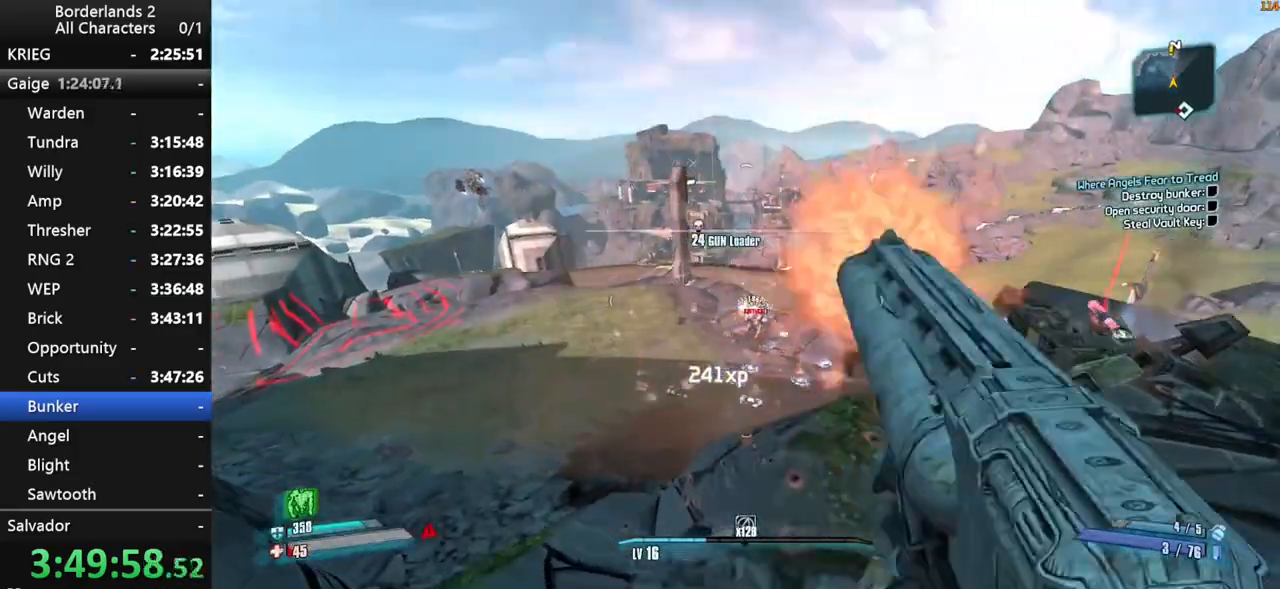
{"keys": ["w"], "mouse": [], "events": [[100, "mouse_wheel_down", "up"], [100, "shift", "down"], [150, "d", "up"], [200, "shift", "up"], [234, "shift", "down"], [384, "shift", "up"]]}
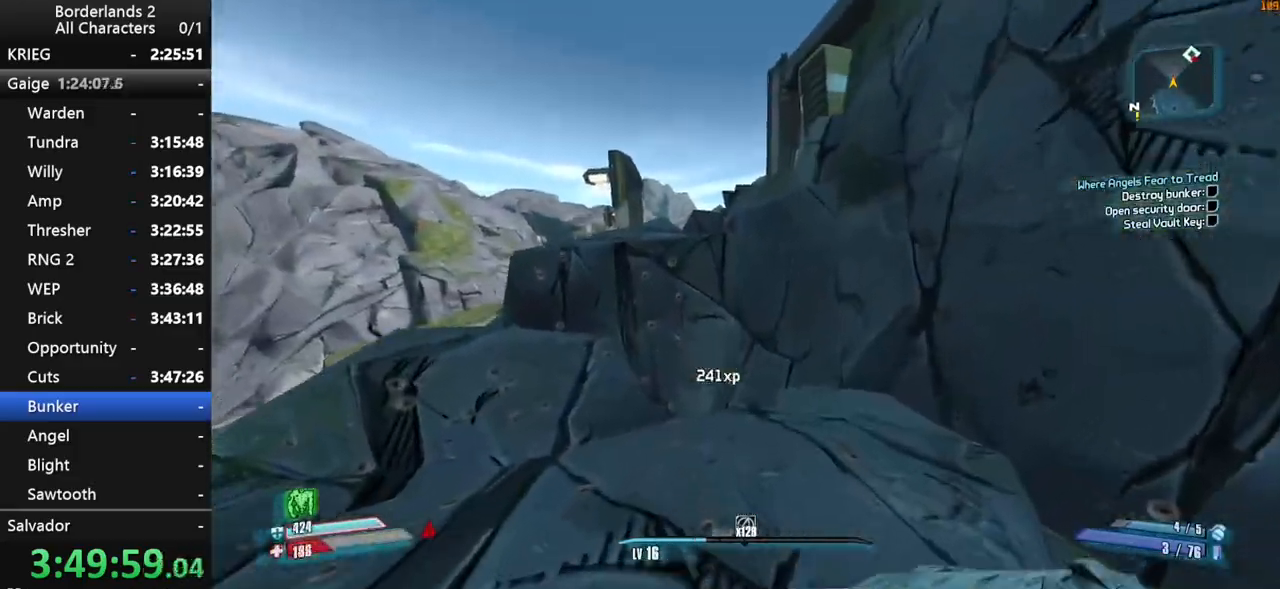
{"keys": ["a", "w"], "mouse": [], "events": [[67, "a", "down"], [67, "mouse_wheel_up", "down"], [67, "shift", "down"], [67, "space", "down"], [167, "mouse_wheel_down", "down"], [167, "mouse_wheel_up", "up"], [167, "space", "up"], [200, "mouse_wheel_down", "up"], [250, "shift", "up"]]}
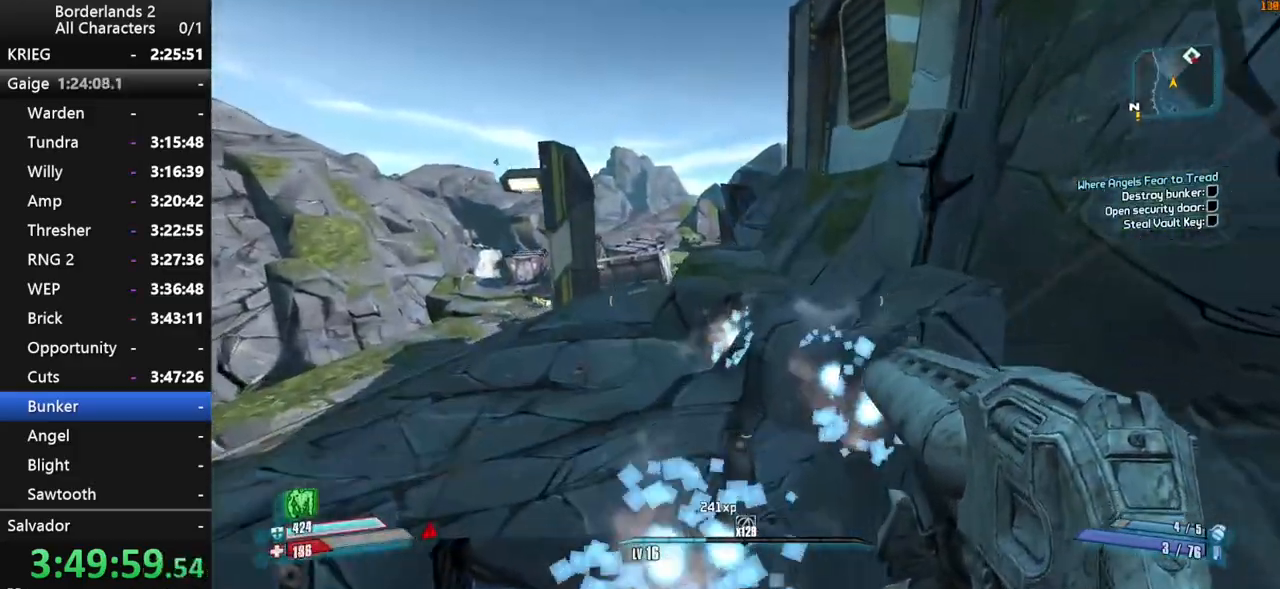
{"keys": ["space", "w"], "mouse": [], "events": [[367, "a", "up"], [367, "shift", "down"], [500, "shift", "up"], [500, "space", "down"]]}
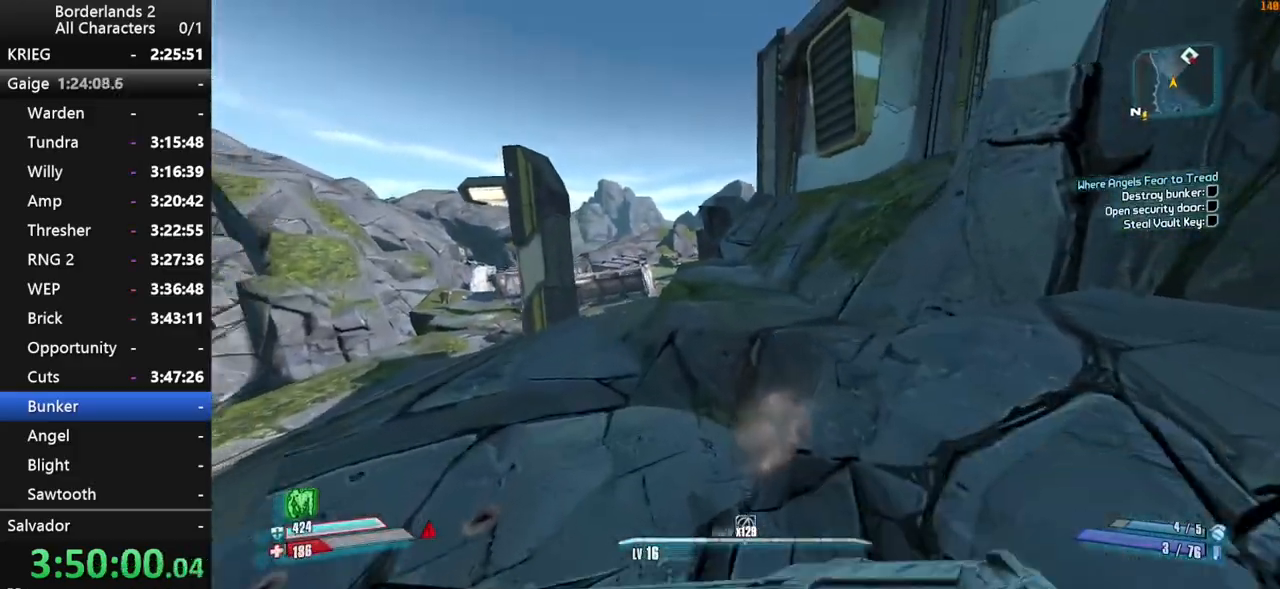
{"keys": ["w"], "mouse": [], "events": [[150, "space", "up"]]}
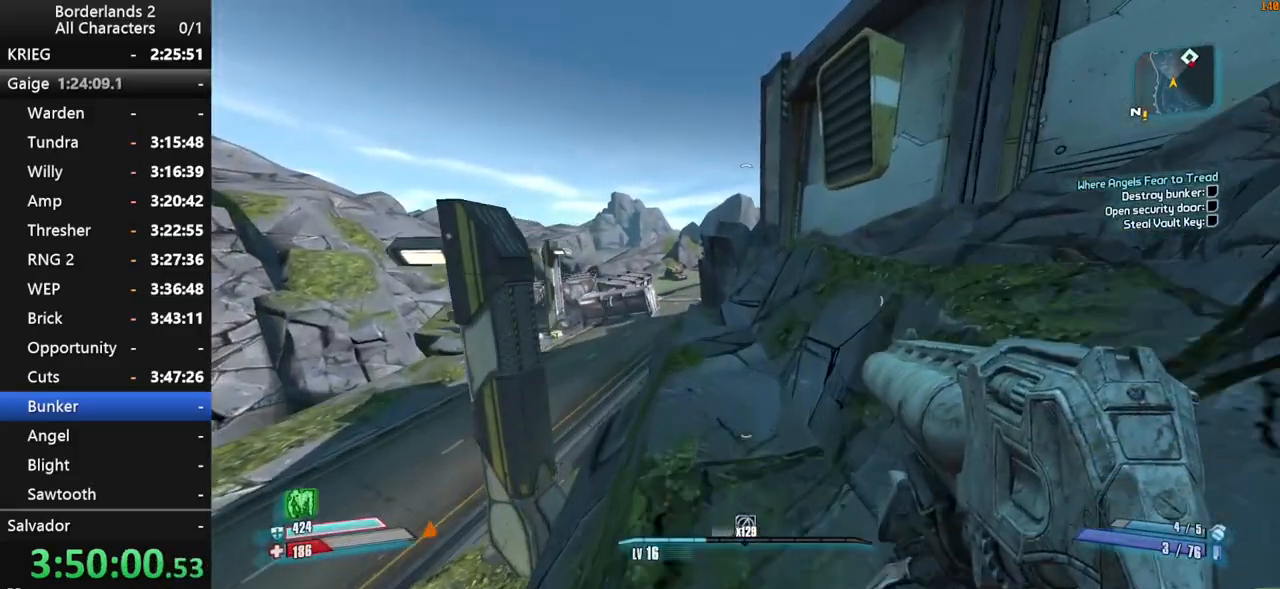
{"keys": ["w"], "mouse": [], "events": []}
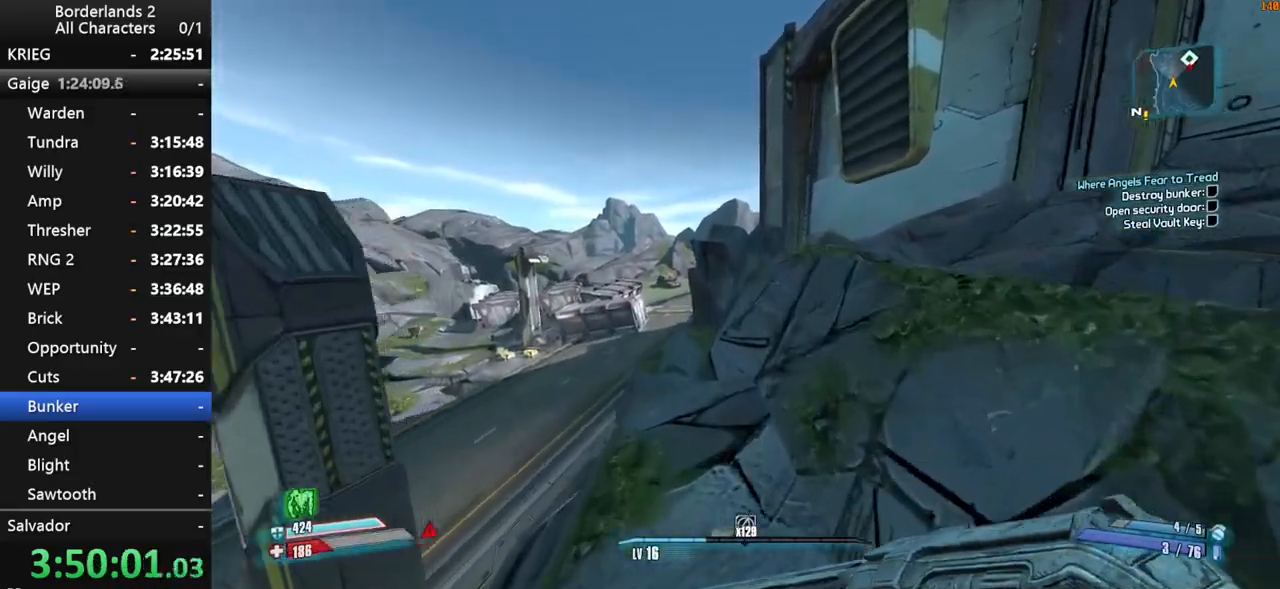
{"keys": ["d", "space", "w"], "mouse": [], "events": [[417, "space", "down"], [500, "d", "down"]]}
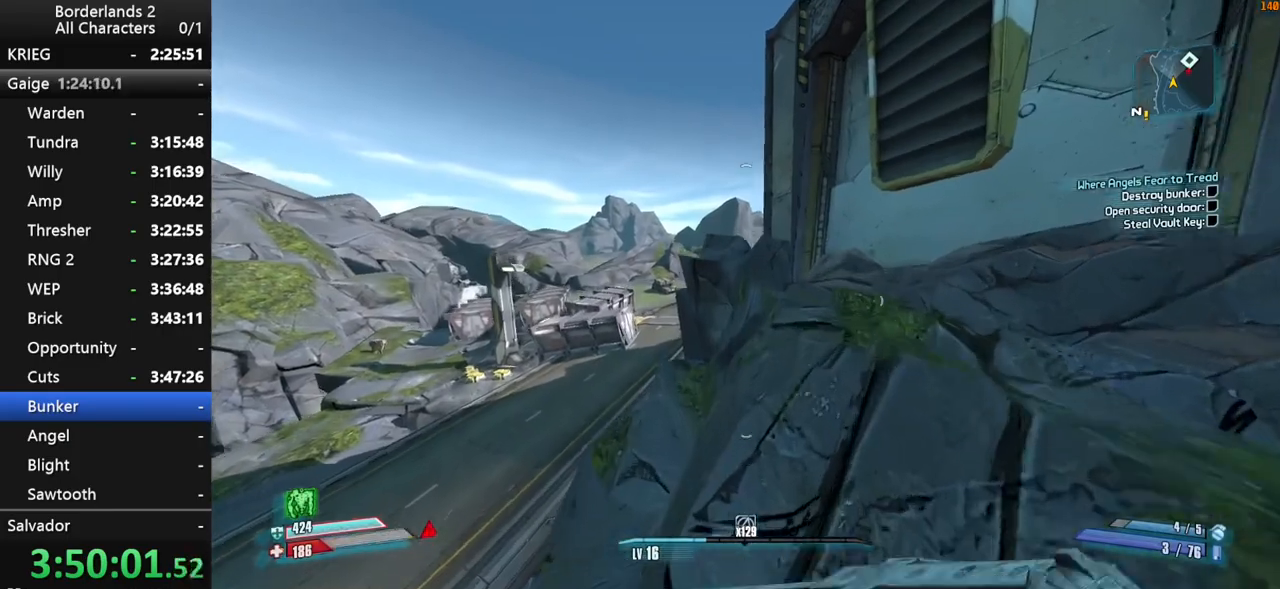
{"keys": ["w"], "mouse": [], "events": [[200, "space", "up"], [234, "d", "up"]]}
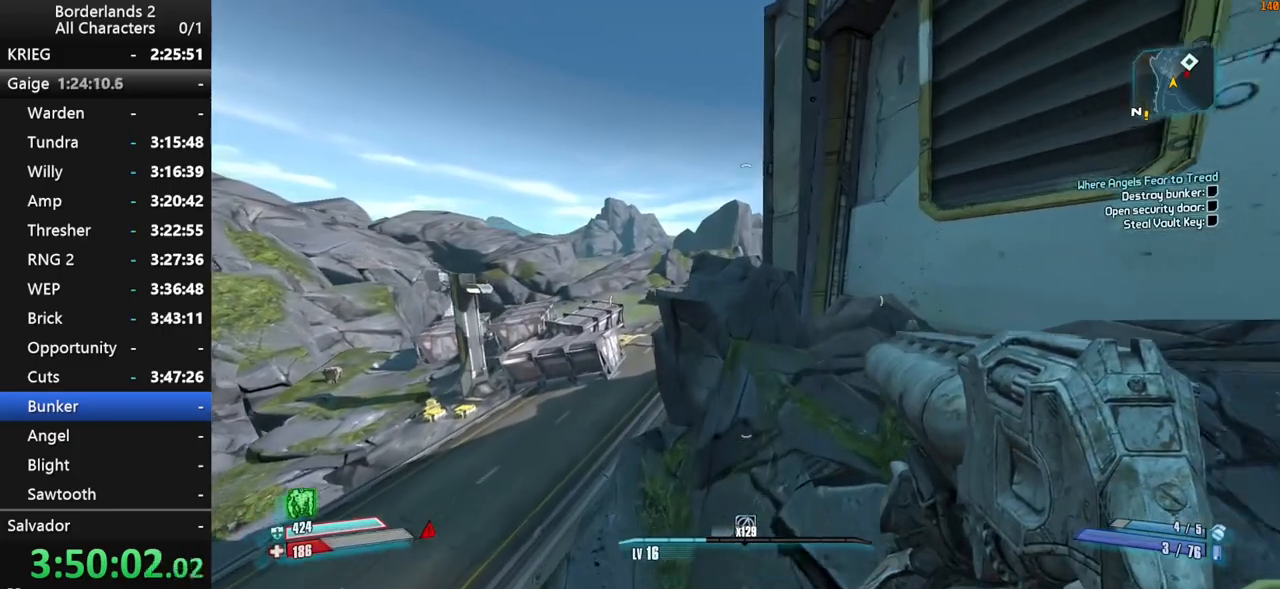
{"keys": ["w"], "mouse": [], "events": []}
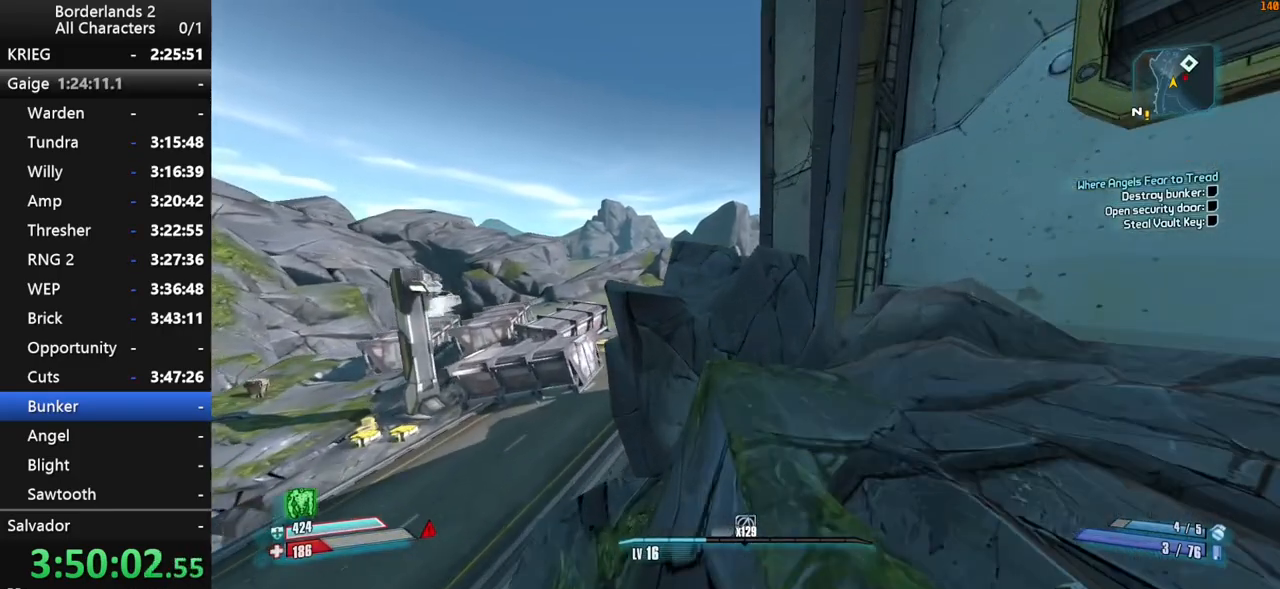
{"keys": ["a", "space", "w"], "mouse": [], "events": [[184, "a", "down"], [450, "space", "down"]]}
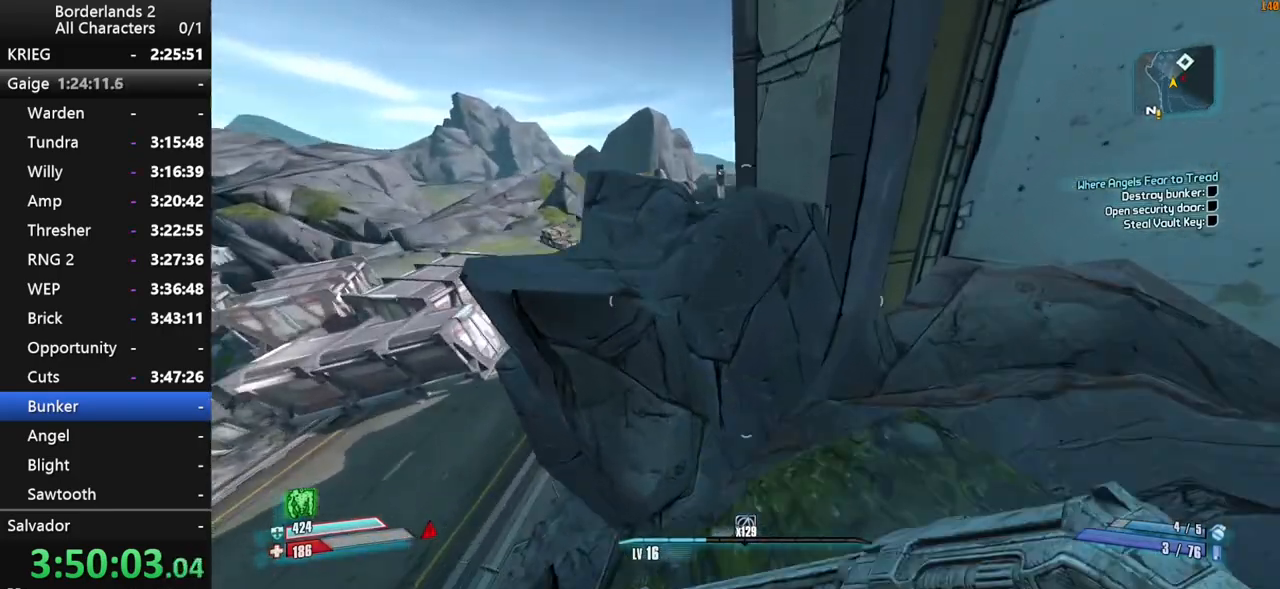
{"keys": ["w"], "mouse": [], "events": [[100, "a", "up"], [150, "g", "down"], [284, "g", "up"], [284, "space", "up"]]}
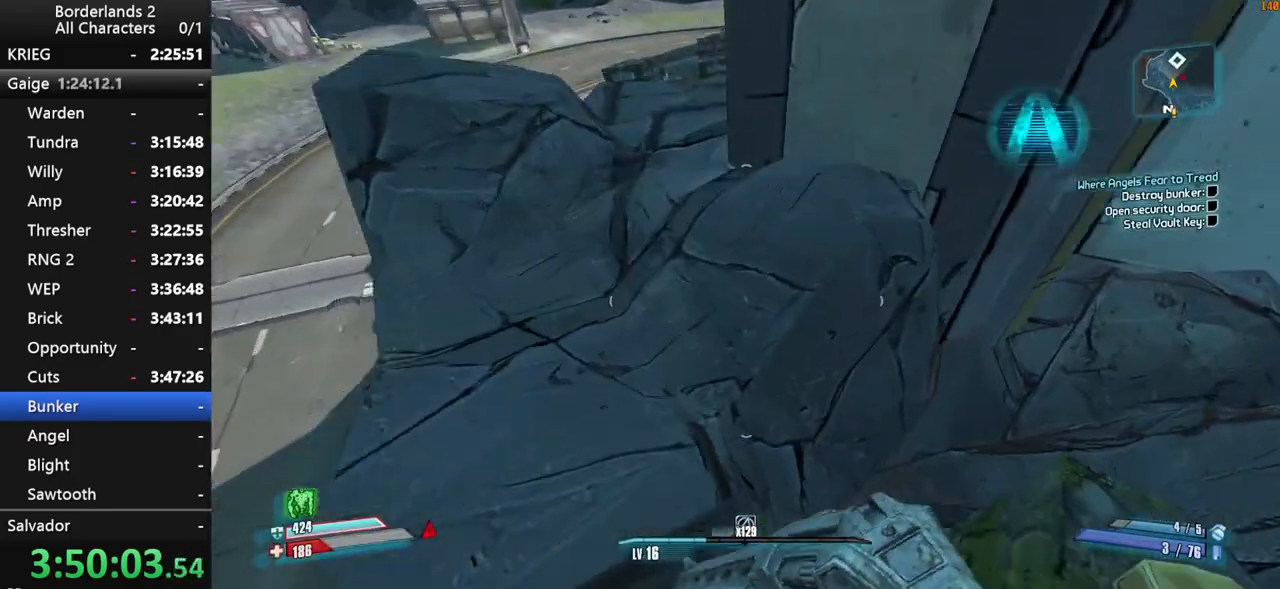
{"keys": ["w"], "mouse": [], "events": [[117, "d", "down"], [484, "d", "up"]]}
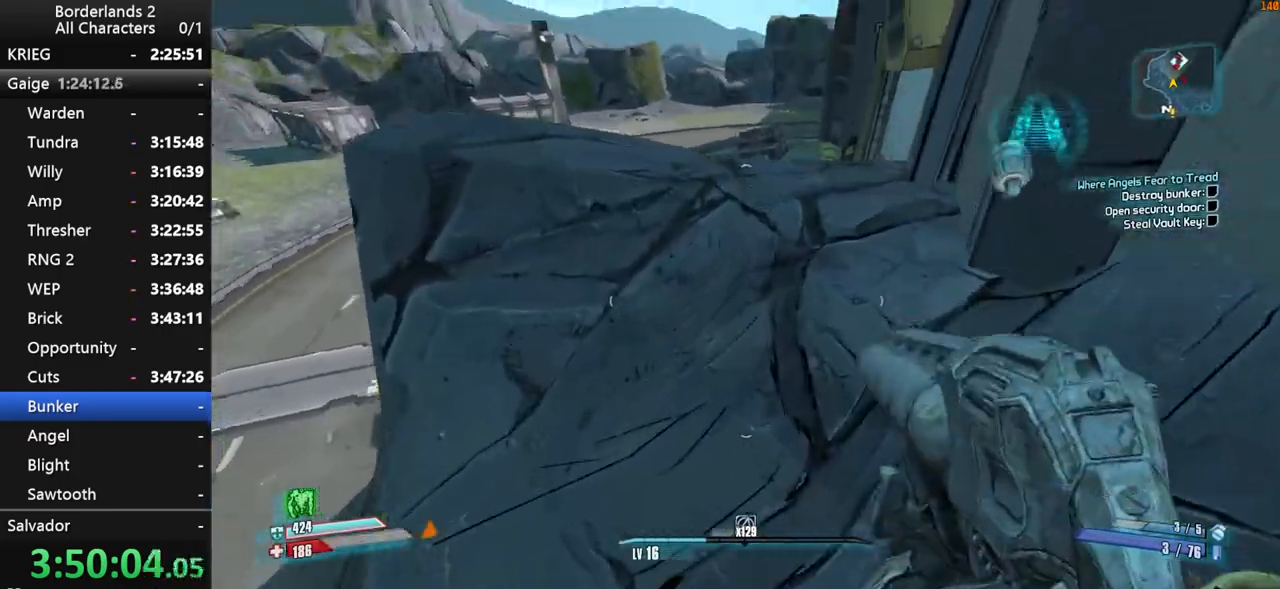
{"keys": ["d", "shift", "w"], "mouse": [], "events": [[134, "d", "down"], [317, "d", "up"], [450, "shift", "down"], [500, "d", "down"]]}
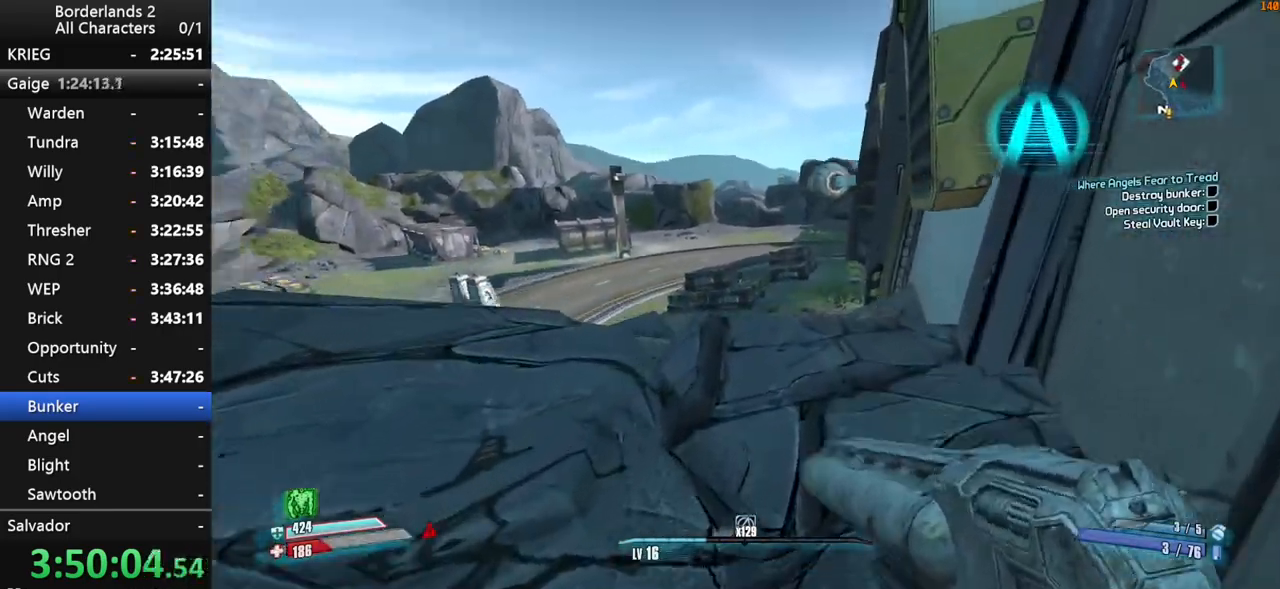
{"keys": ["w"], "mouse": [], "events": [[100, "d", "up"], [100, "shift", "up"], [150, "shift", "down"], [284, "shift", "up"]]}
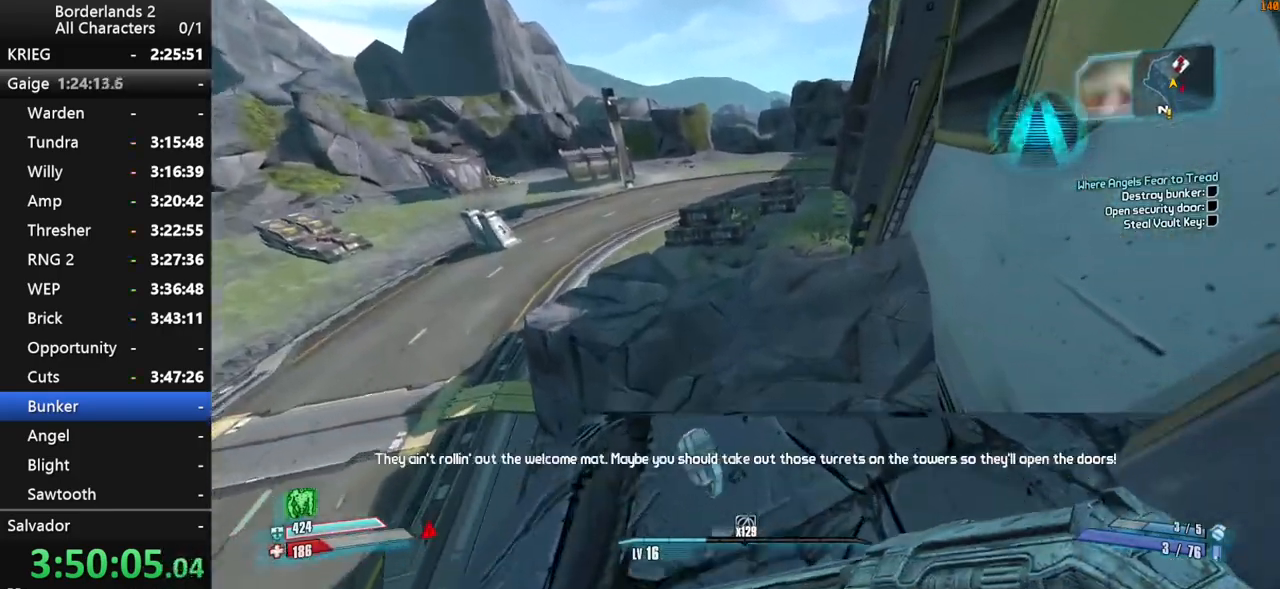
{"keys": ["shift", "w"], "mouse": [], "events": [[17, "shift", "down"], [167, "space", "down"], [250, "space", "up"], [350, "space", "down"], [450, "space", "up"]]}
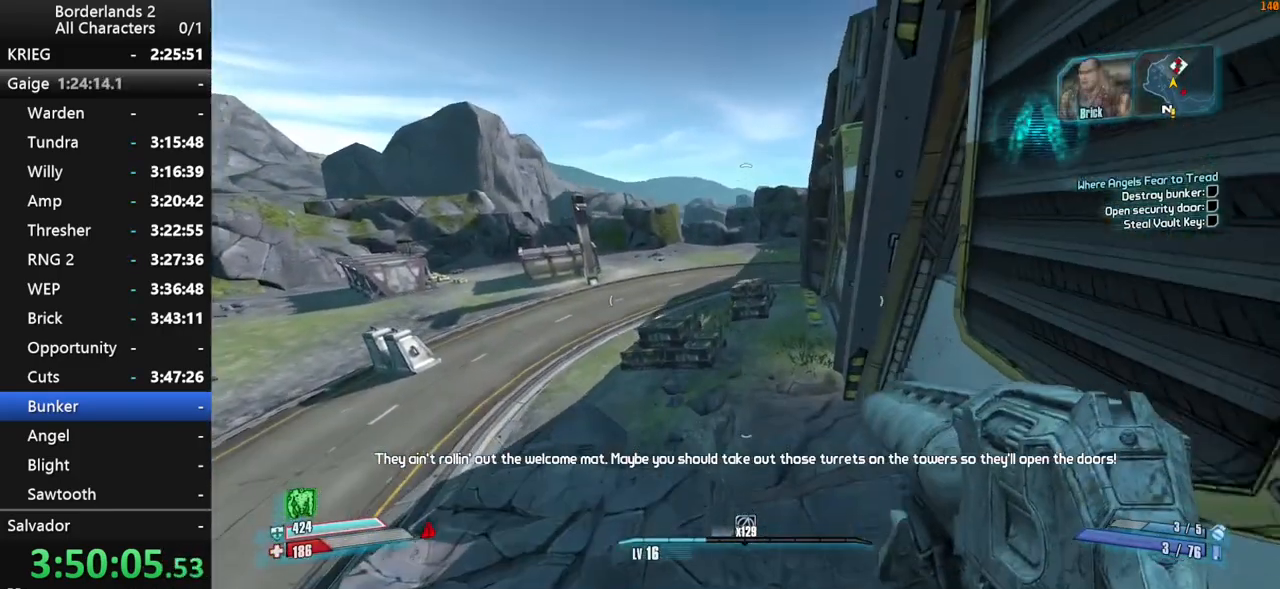
{"keys": ["shift", "w"], "mouse": ["wheel_down"], "events": [[84, "mouse_wheel_down", "down"]]}
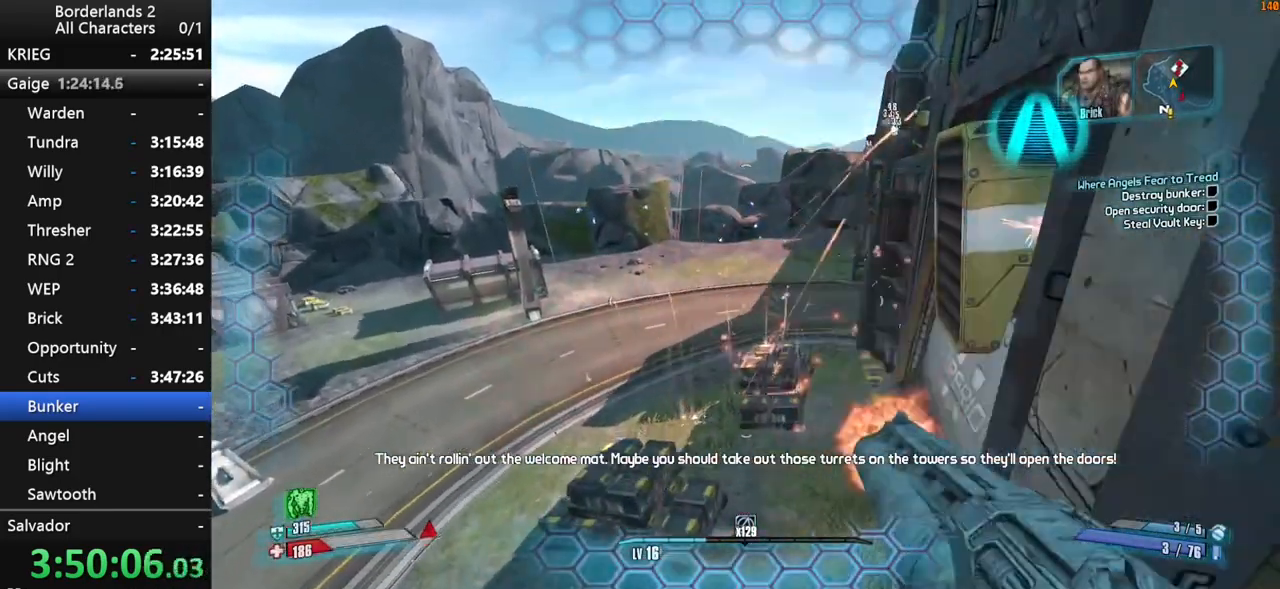
{"keys": ["d", "shift"], "mouse": ["wheel_down"], "events": [[234, "d", "down"], [484, "w", "up"]]}
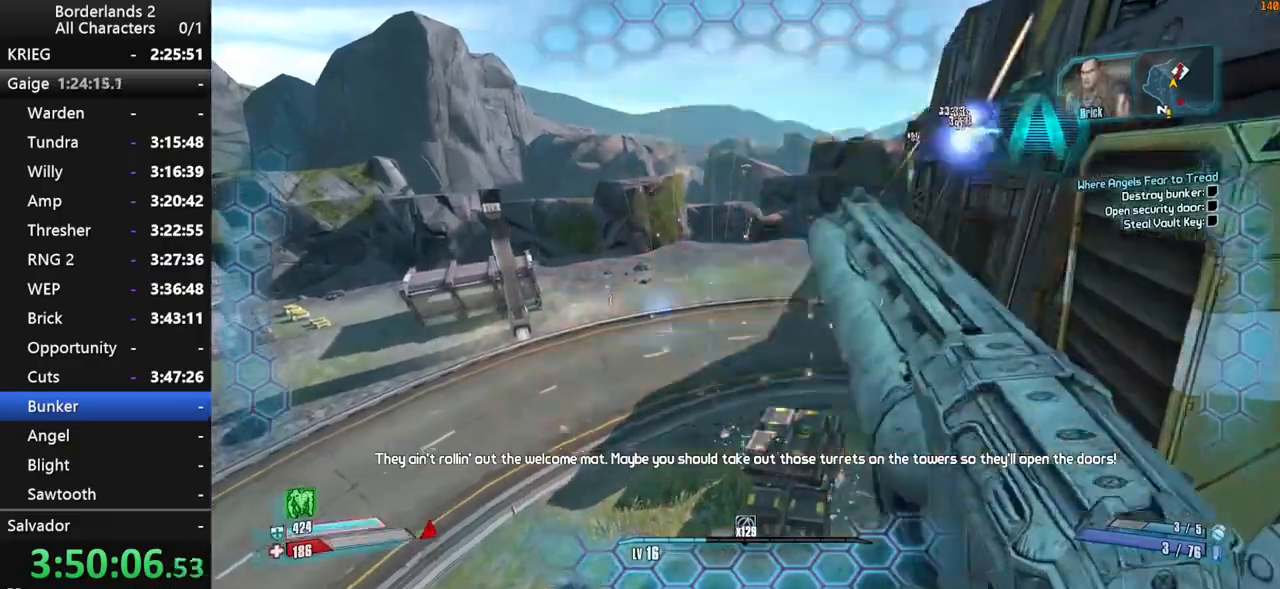
{"keys": ["d", "shift"], "mouse": ["wheel_down"], "events": []}
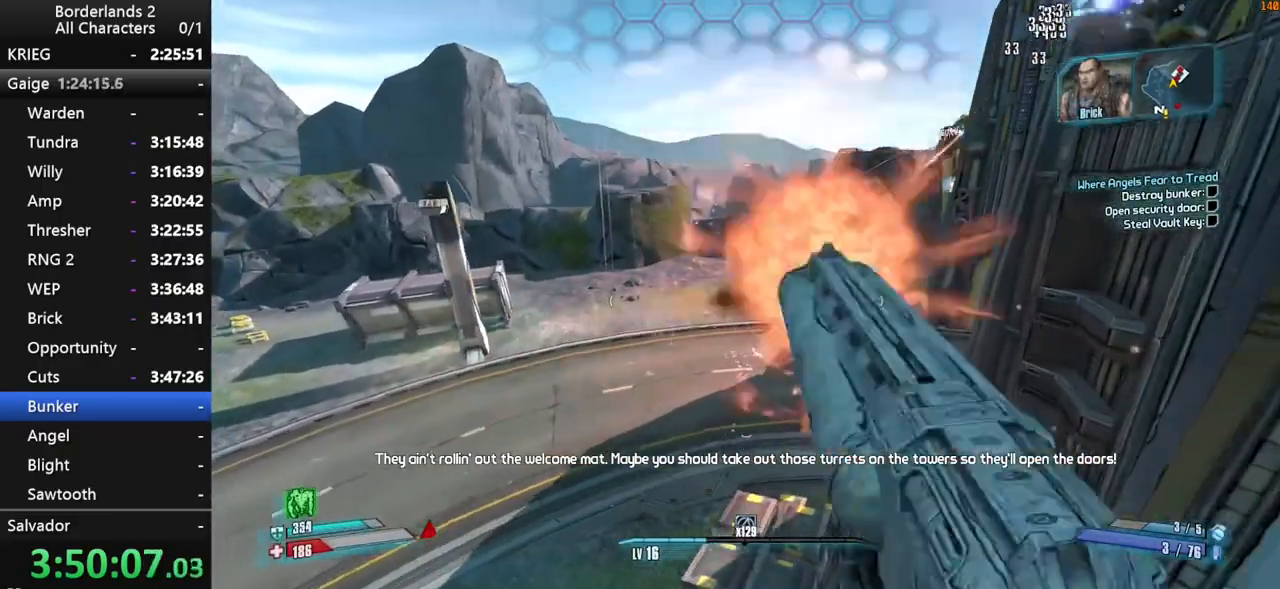
{"keys": ["d", "shift", "w"], "mouse": ["wheel_down"], "events": [[367, "w", "down"]]}
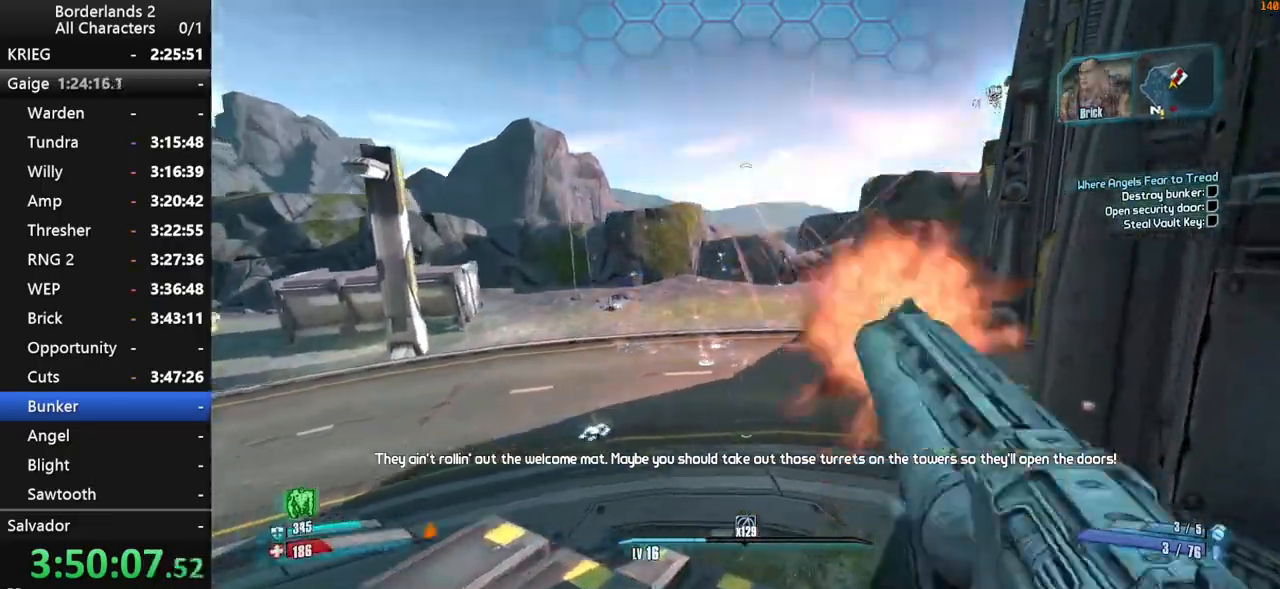
{"keys": ["shift", "w"], "mouse": ["wheel_down"], "events": [[334, "d", "up"], [384, "space", "down"], [467, "space", "up"]]}
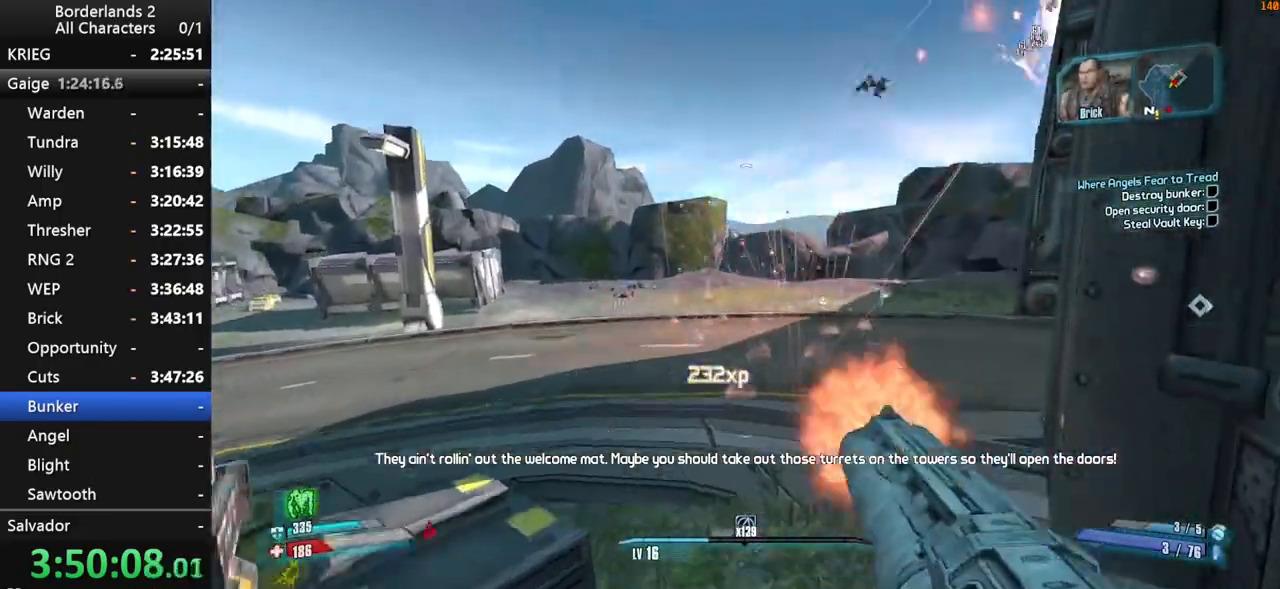
{"keys": ["d", "shift", "w"], "mouse": ["wheel_down"], "events": [[217, "space", "down"], [250, "space", "up"], [400, "d", "down"]]}
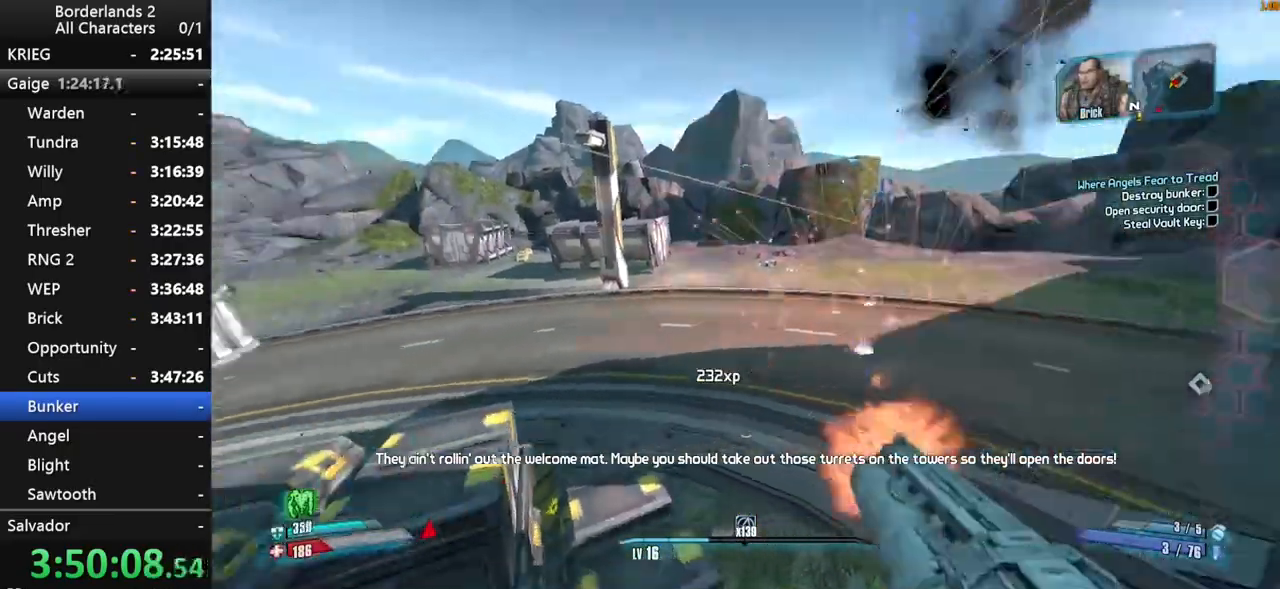
{"keys": ["shift", "w"], "mouse": ["wheel_down"], "events": [[184, "d", "up"], [367, "d", "down"], [450, "d", "up"]]}
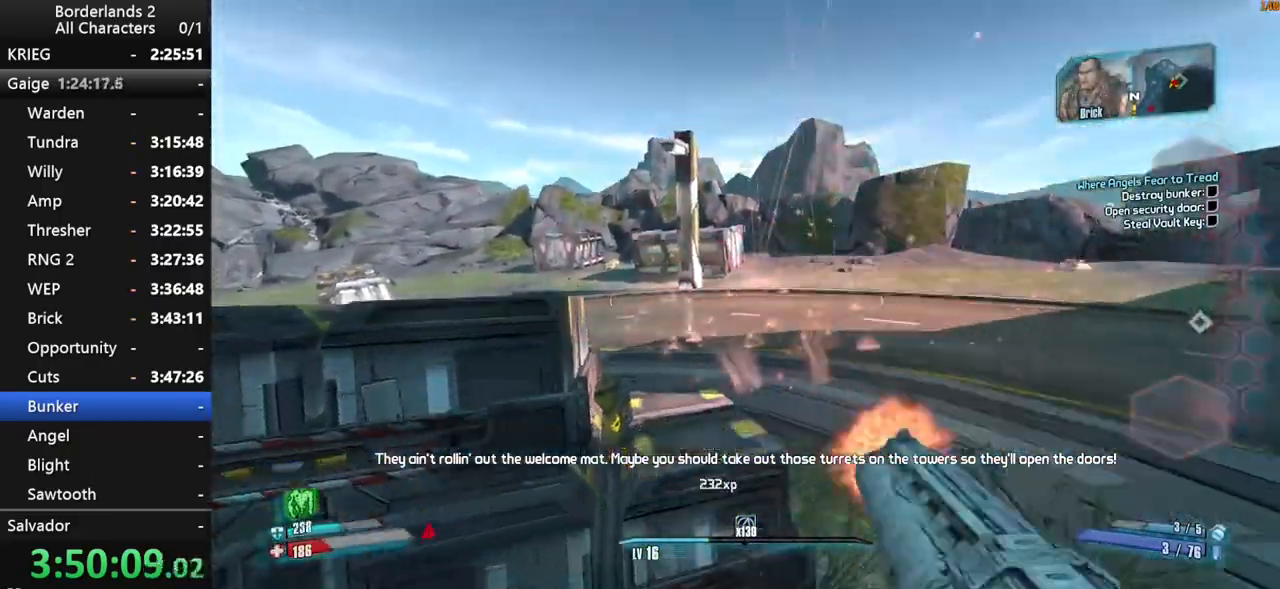
{"keys": ["d", "shift", "w"], "mouse": ["wheel_down"], "events": [[100, "d", "down"], [200, "d", "up"], [384, "d", "down"]]}
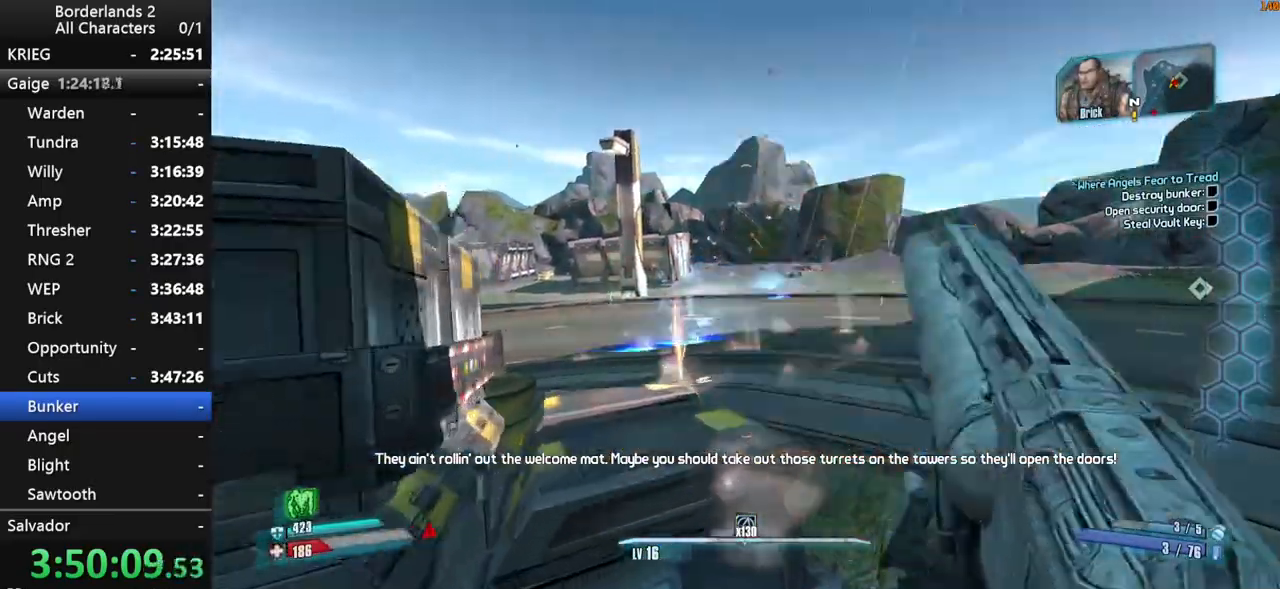
{"keys": ["d", "w"], "mouse": ["wheel_down"], "events": [[167, "w", "up"], [400, "w", "down"], [434, "shift", "up"]]}
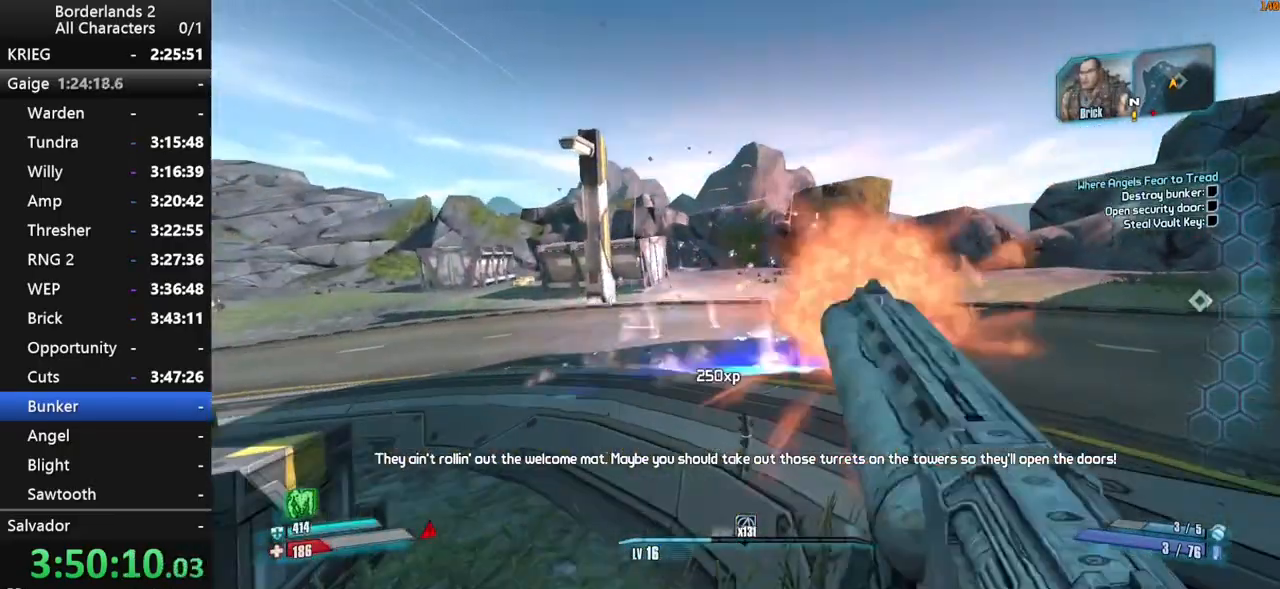
{"keys": ["shift", "w"], "mouse": [], "events": [[134, "mouse_wheel_down", "up"], [134, "shift", "down"], [267, "d", "up"], [267, "shift", "up"], [317, "shift", "down"], [367, "space", "down"], [467, "space", "up"]]}
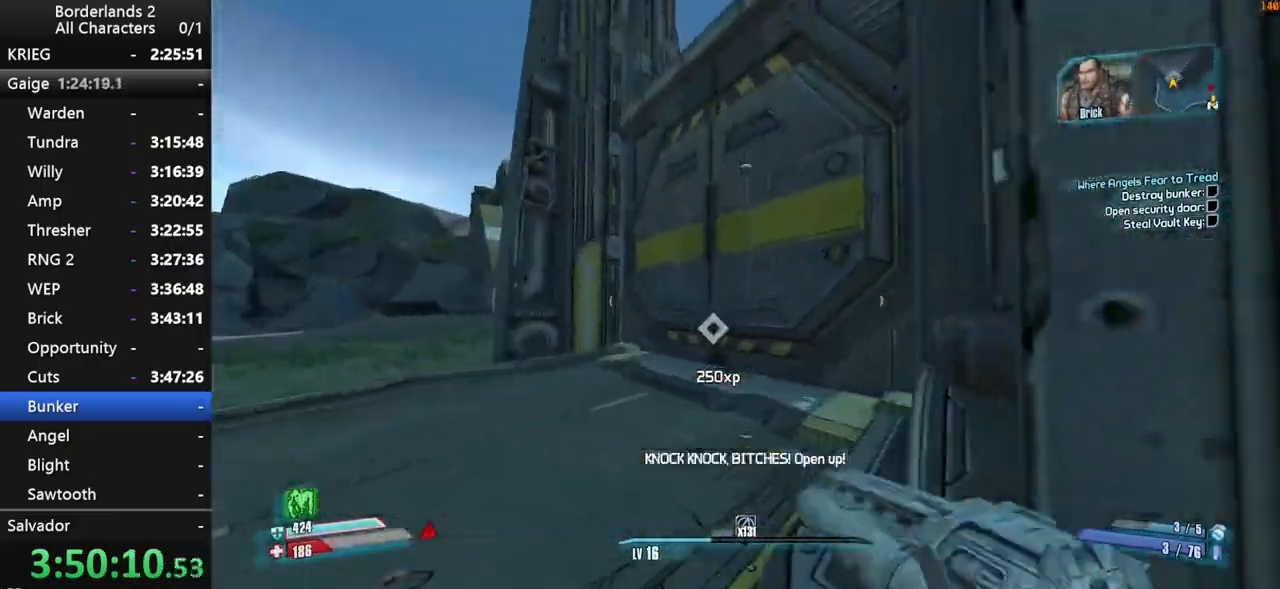
{"keys": ["shift", "w"], "mouse": [], "events": []}